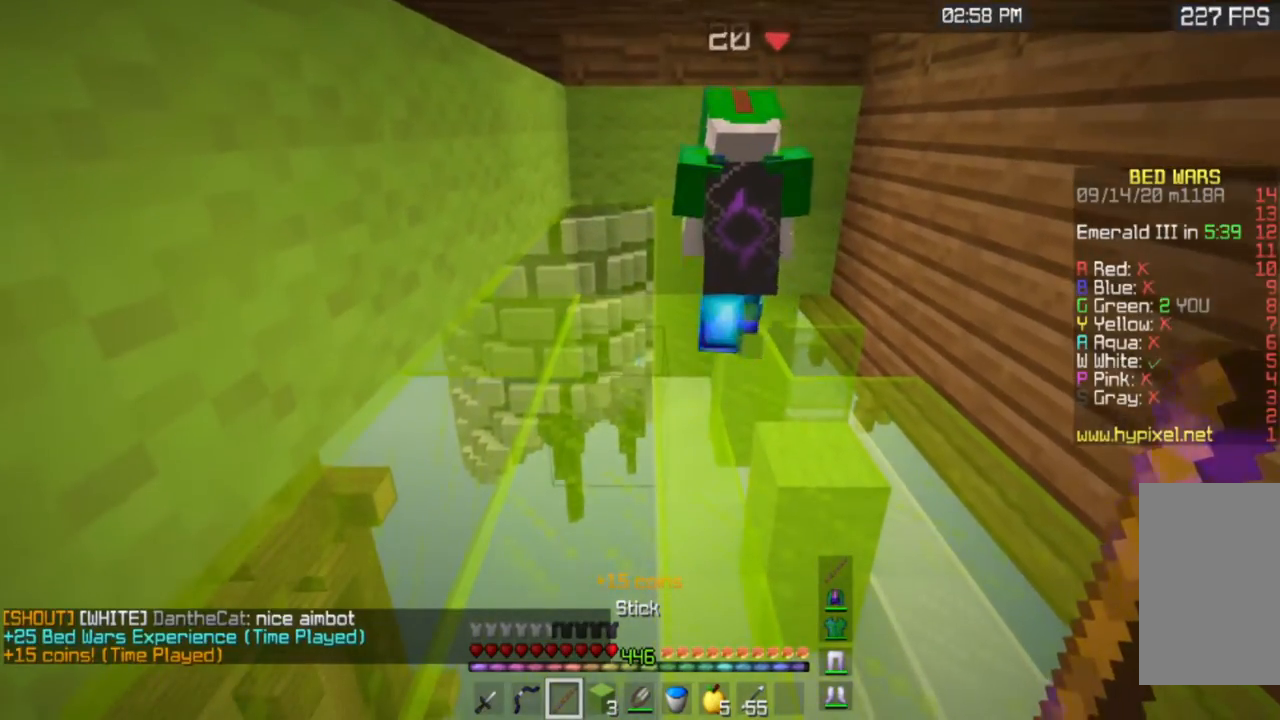
Gameplay with keyboard and mouse; each line is a JSON object with the keys and mouse buttons held at the frame after it. "events" lists presses ("down") and releases ("up") of "a", "d", "s", "space", "w", "mouse_left" and "mouse_right" between this image and that frame as [ms after this image, input, new state], when the widget could be followed in between. "mouse_left", "mouse_right" = the "left", "right" buttons of the "mouse" list. No other keys are recorded. Fast repeated clicks can show as one long hold. Mouse movement is not recorded.
{"keys": [], "mouse": [], "events": []}
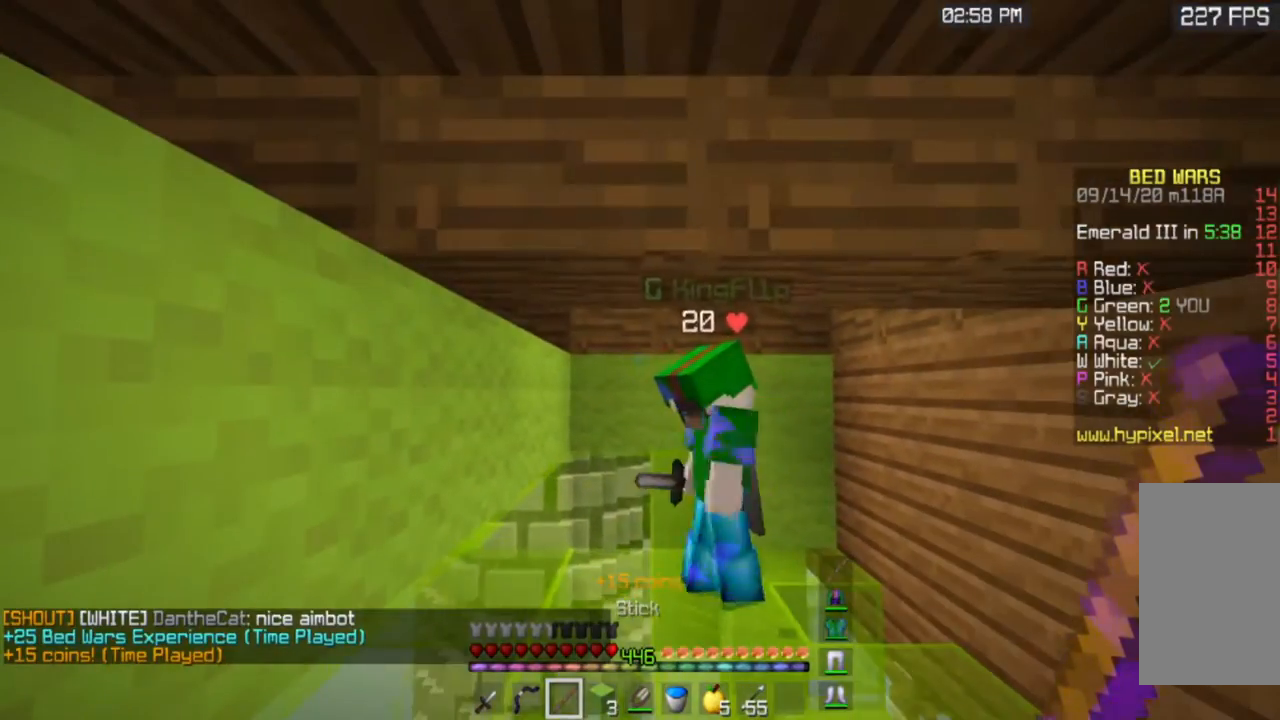
{"keys": [], "mouse": [], "events": []}
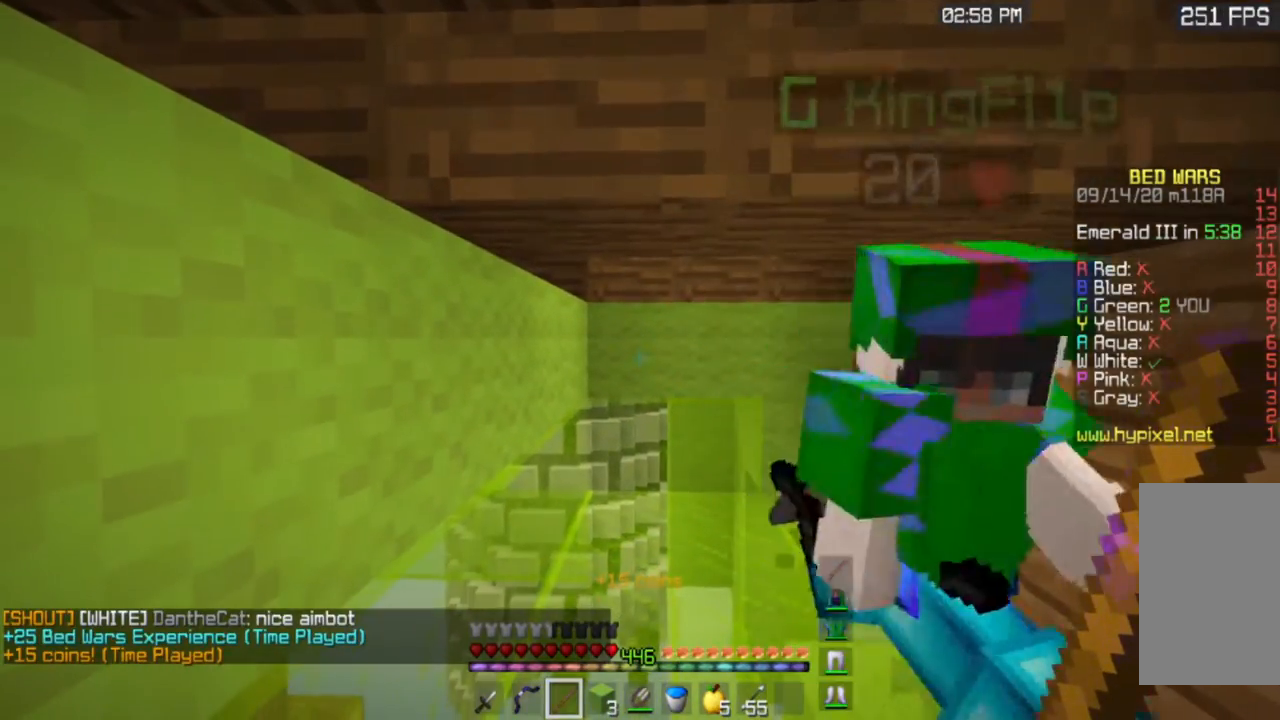
{"keys": [], "mouse": [], "events": []}
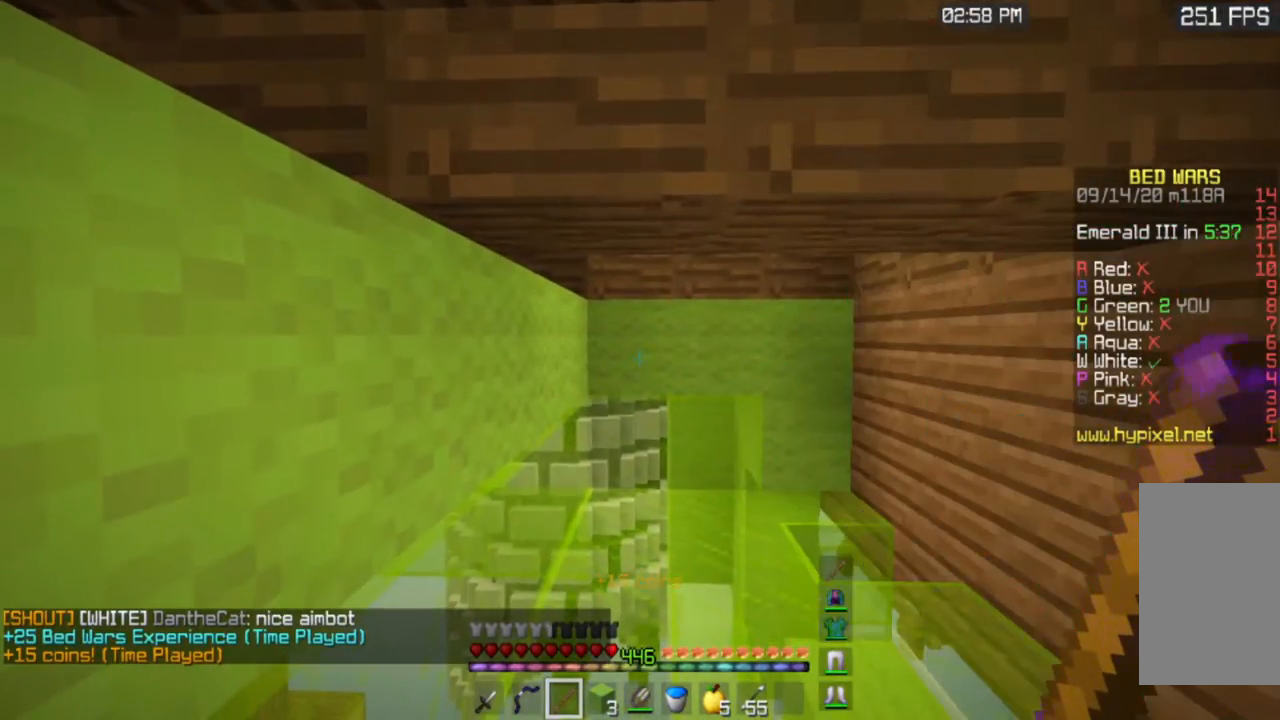
{"keys": [], "mouse": [], "events": []}
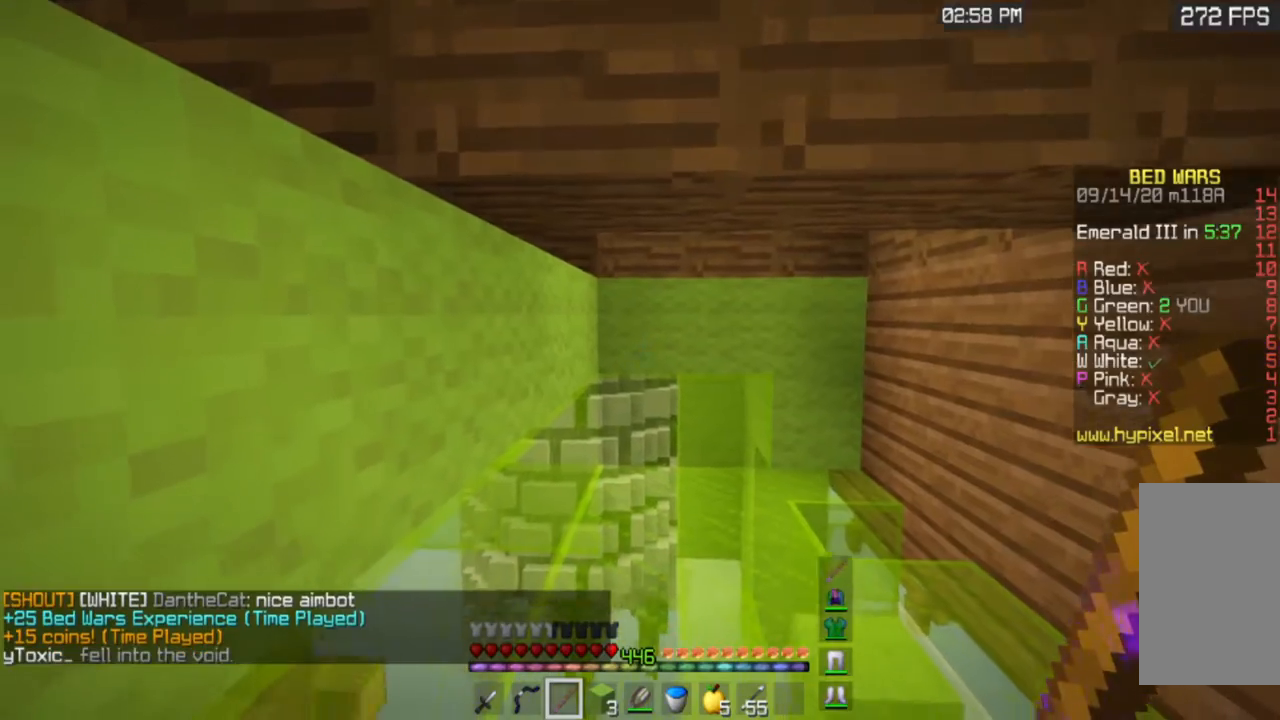
{"keys": [], "mouse": [], "events": []}
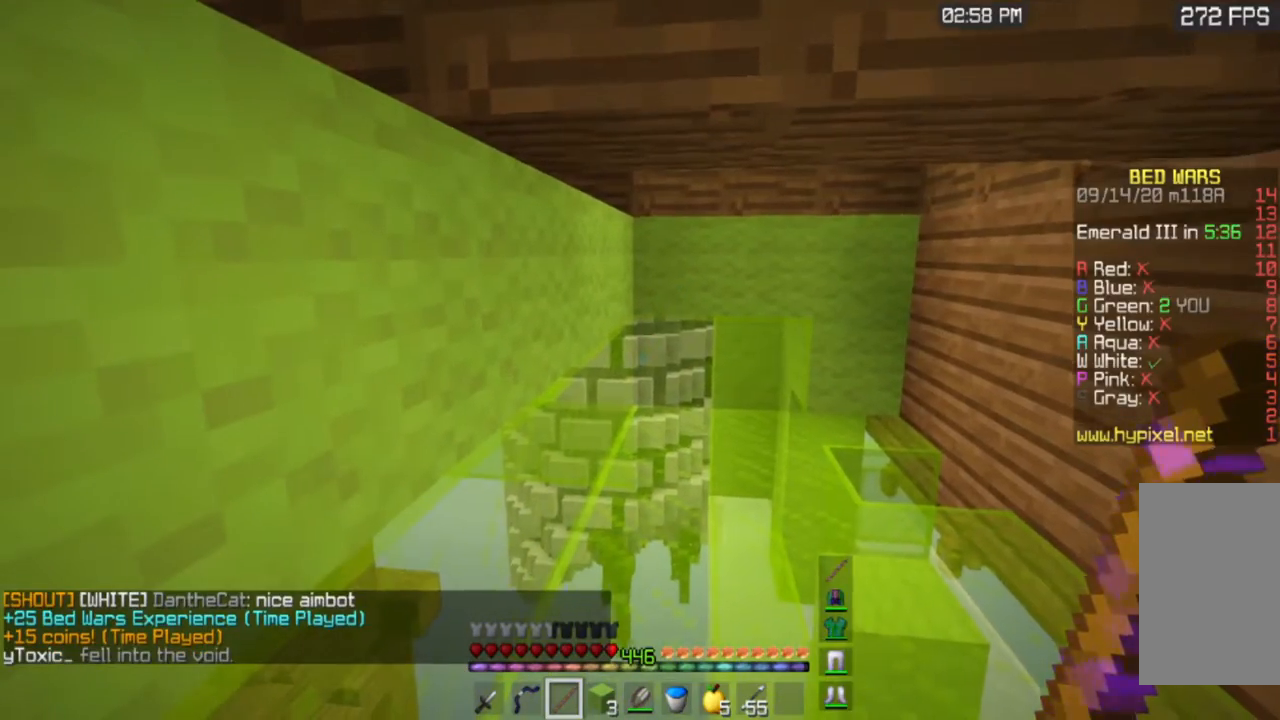
{"keys": [], "mouse": [], "events": []}
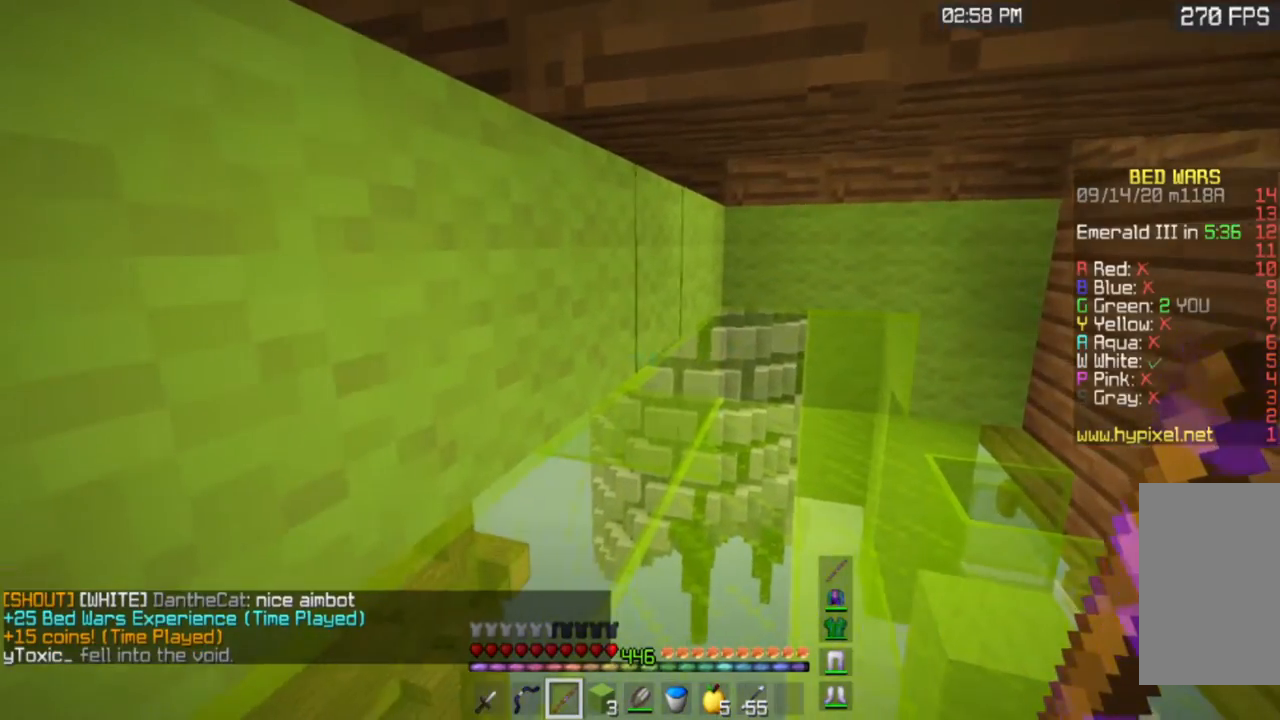
{"keys": ["a", "w"], "mouse": [], "events": [[33, "a", "down"], [434, "w", "down"]]}
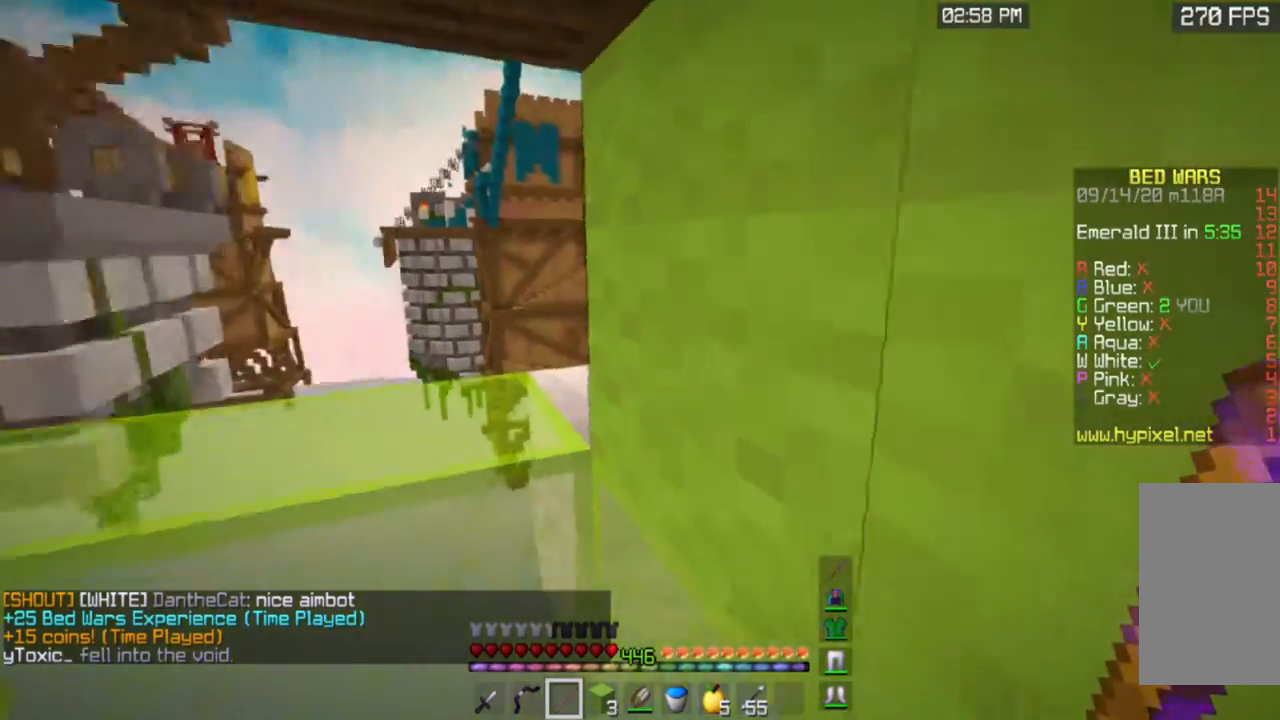
{"keys": ["w"], "mouse": [], "events": [[133, "a", "up"]]}
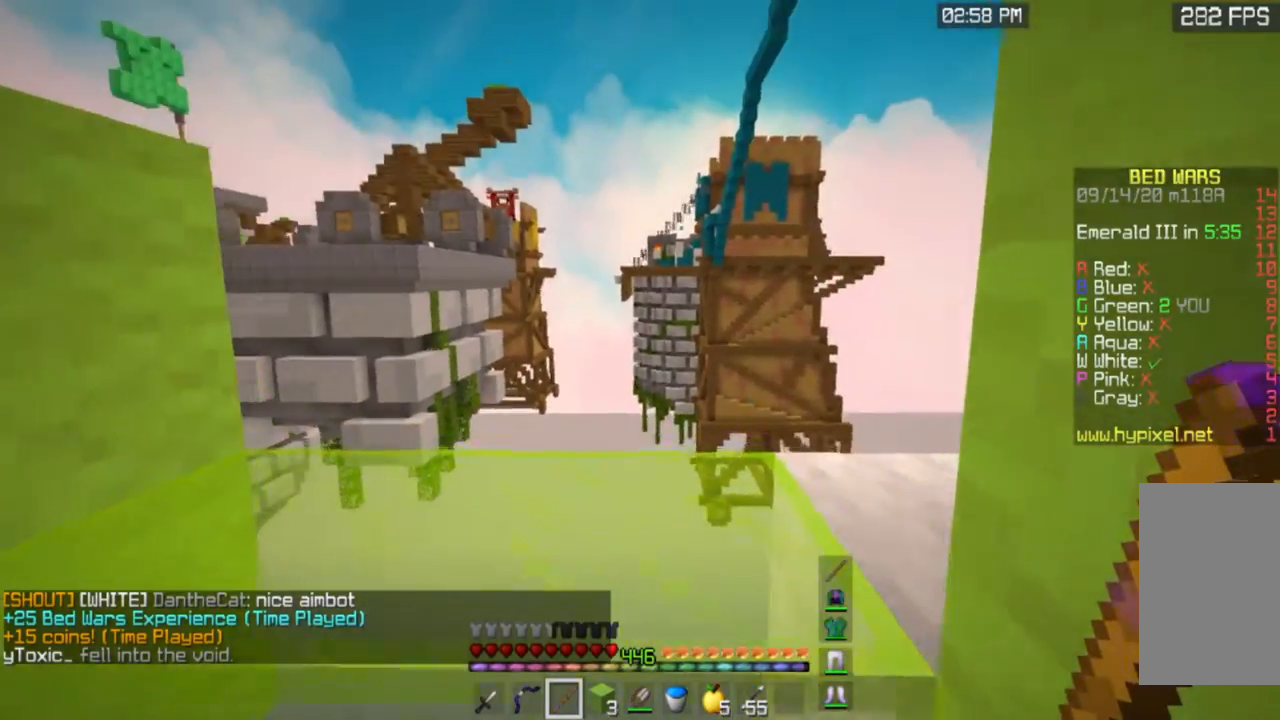
{"keys": [], "mouse": [], "events": [[434, "w", "up"]]}
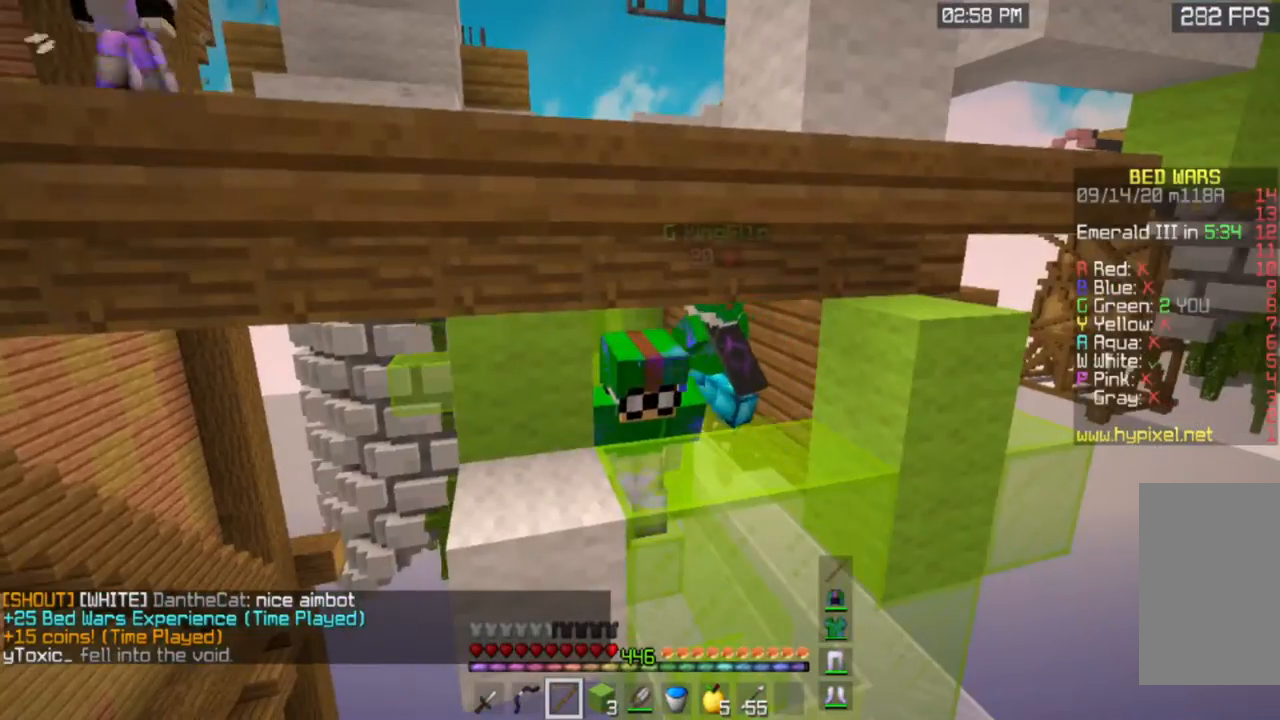
{"keys": [], "mouse": [], "events": []}
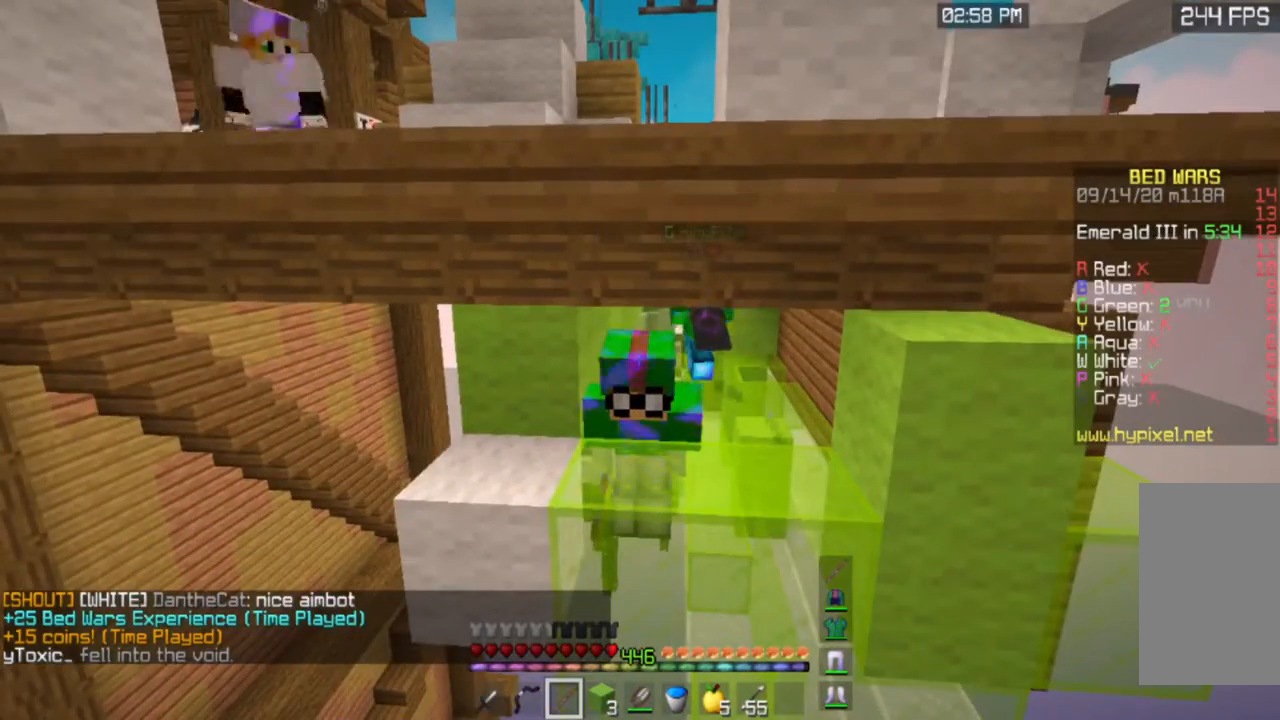
{"keys": [], "mouse": [], "events": []}
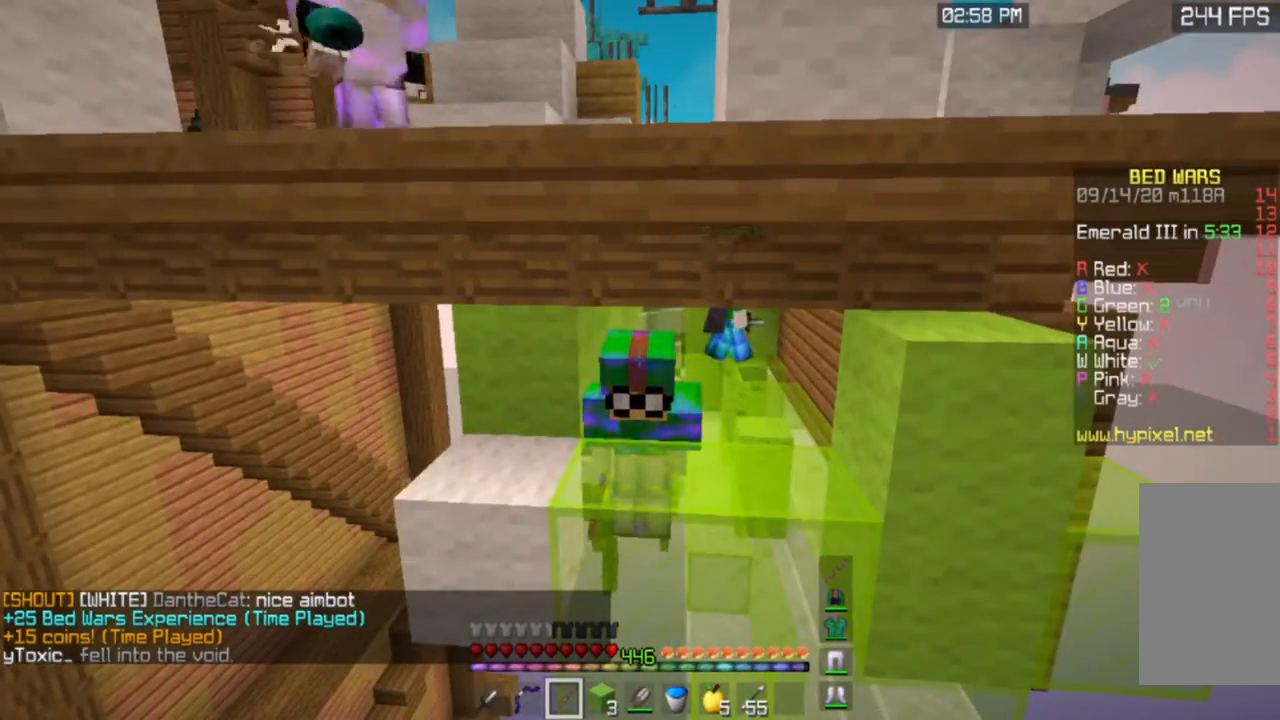
{"keys": [], "mouse": [], "events": [[166, "w", "down"], [350, "w", "up"]]}
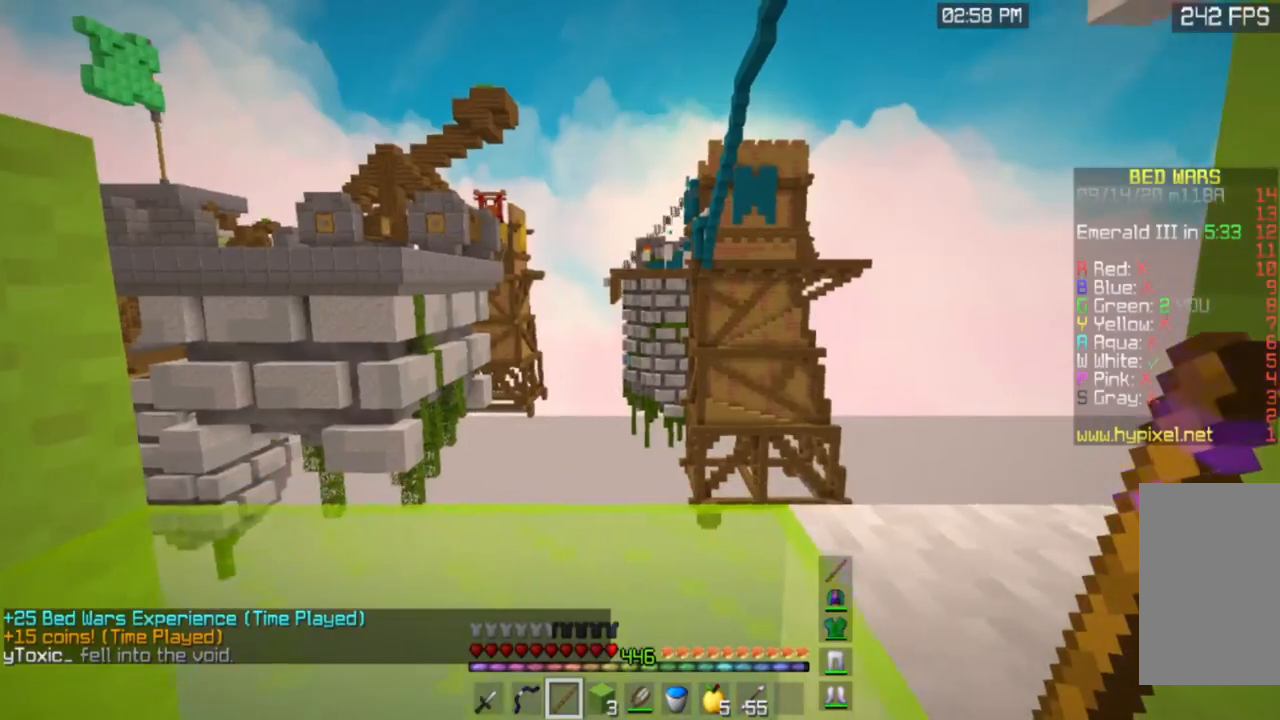
{"keys": [], "mouse": ["right"], "events": [[200, "a", "down"], [367, "mouse_right", "down"], [401, "a", "up"]]}
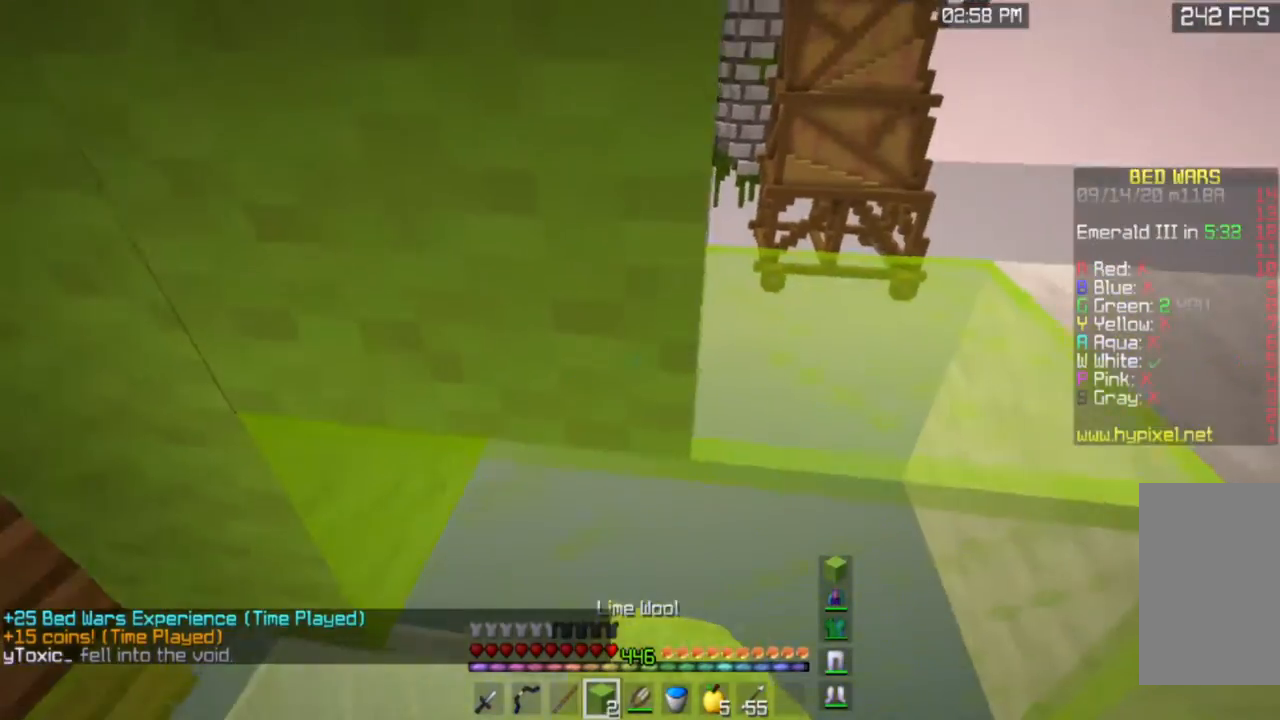
{"keys": [], "mouse": [], "events": [[133, "d", "down"], [283, "w", "down"], [433, "d", "up"], [483, "mouse_right", "up"], [500, "w", "up"]]}
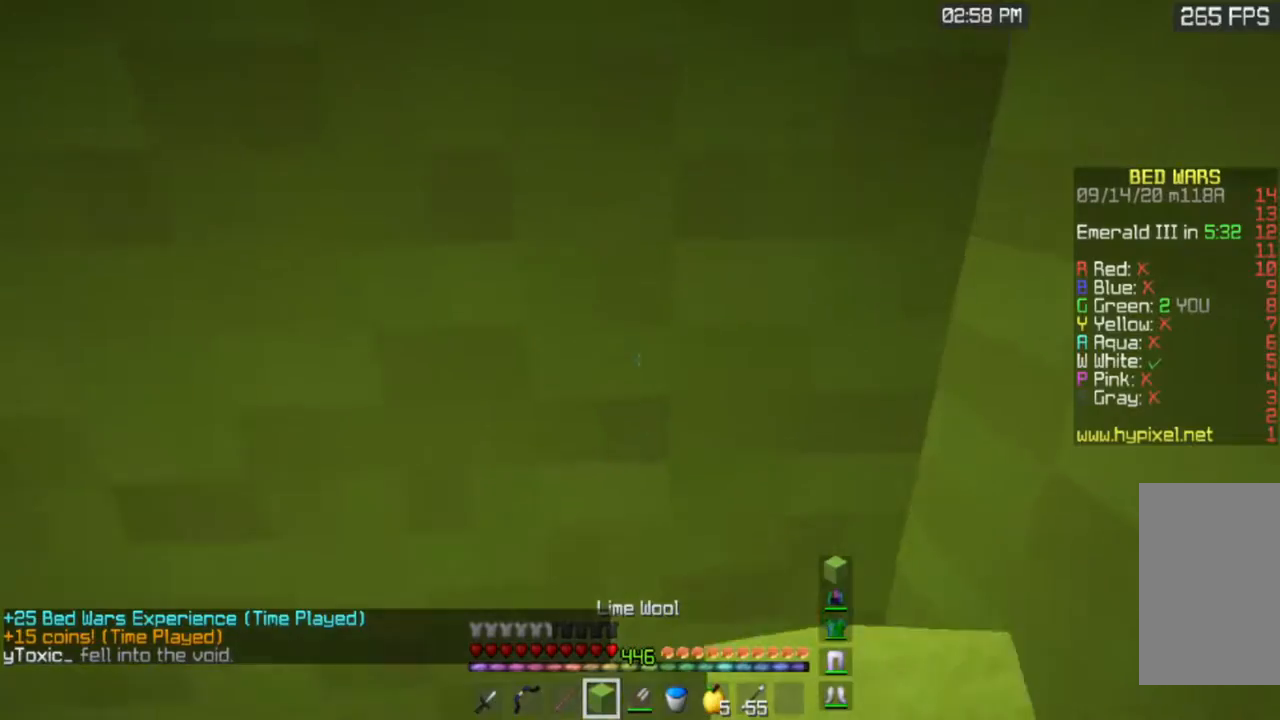
{"keys": [], "mouse": [], "events": []}
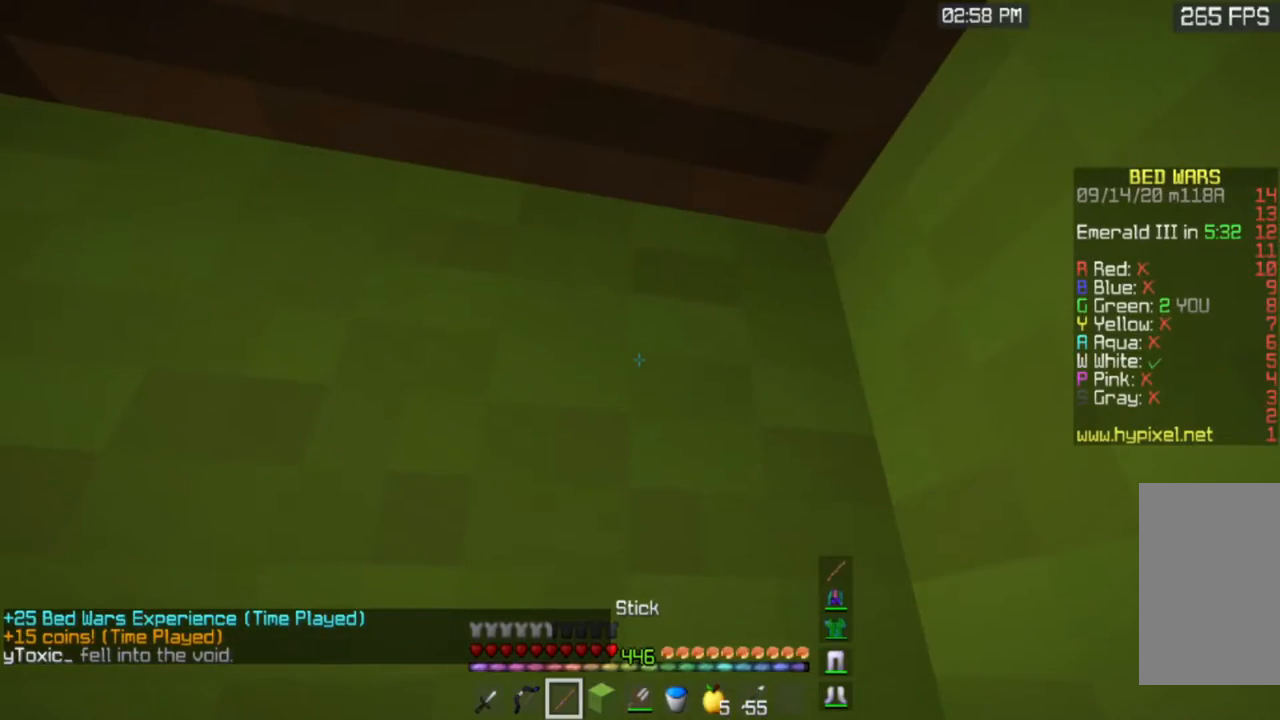
{"keys": [], "mouse": [], "events": []}
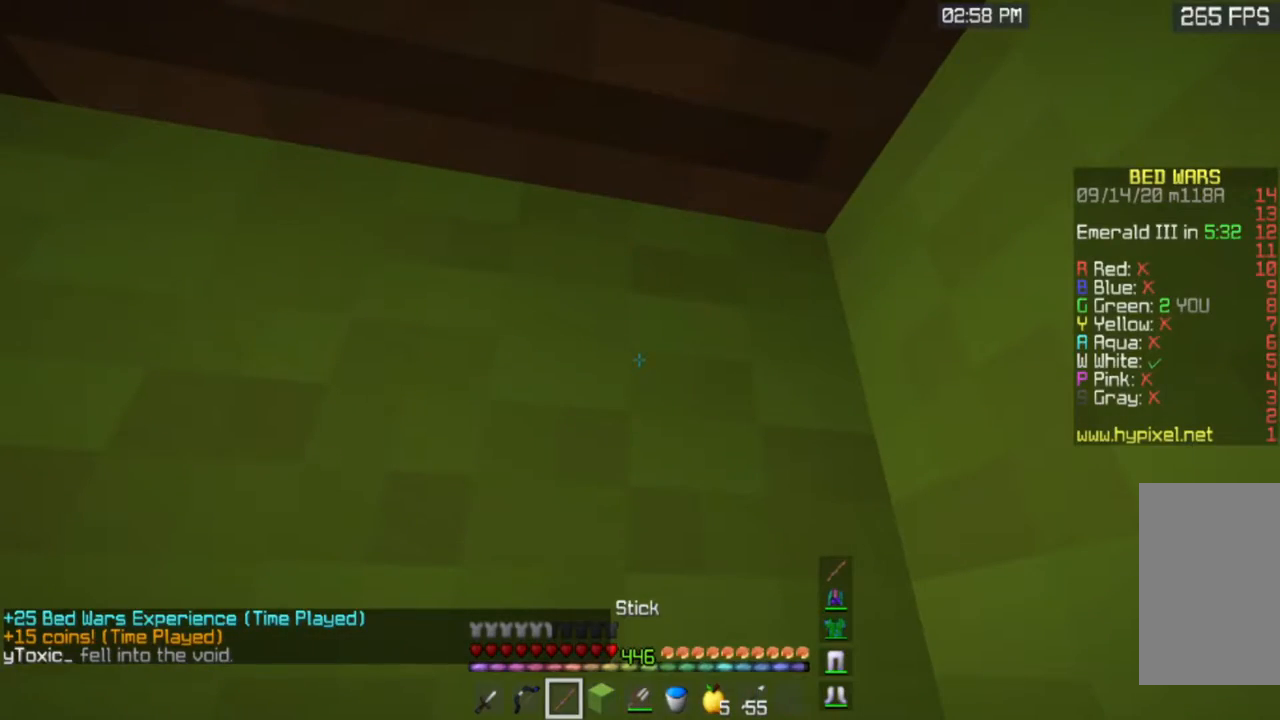
{"keys": [], "mouse": [], "events": []}
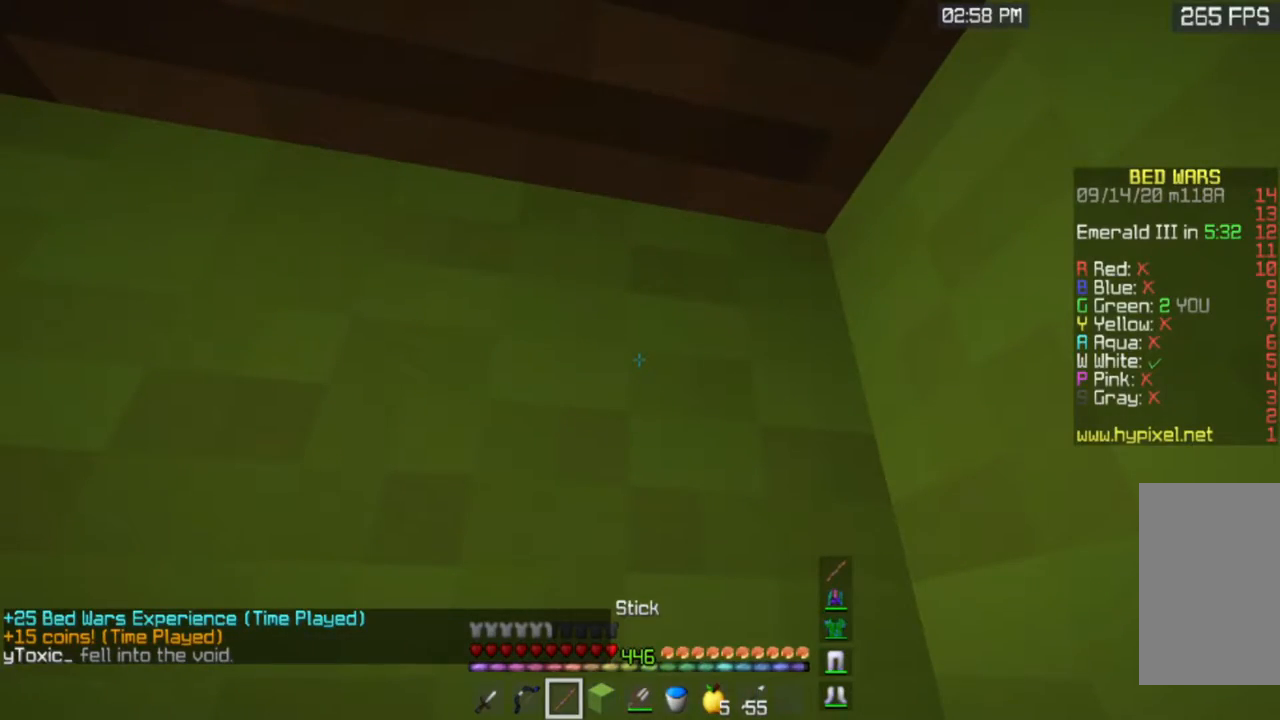
{"keys": ["w"], "mouse": ["left"], "events": [[50, "mouse_left", "down"], [50, "w", "down"]]}
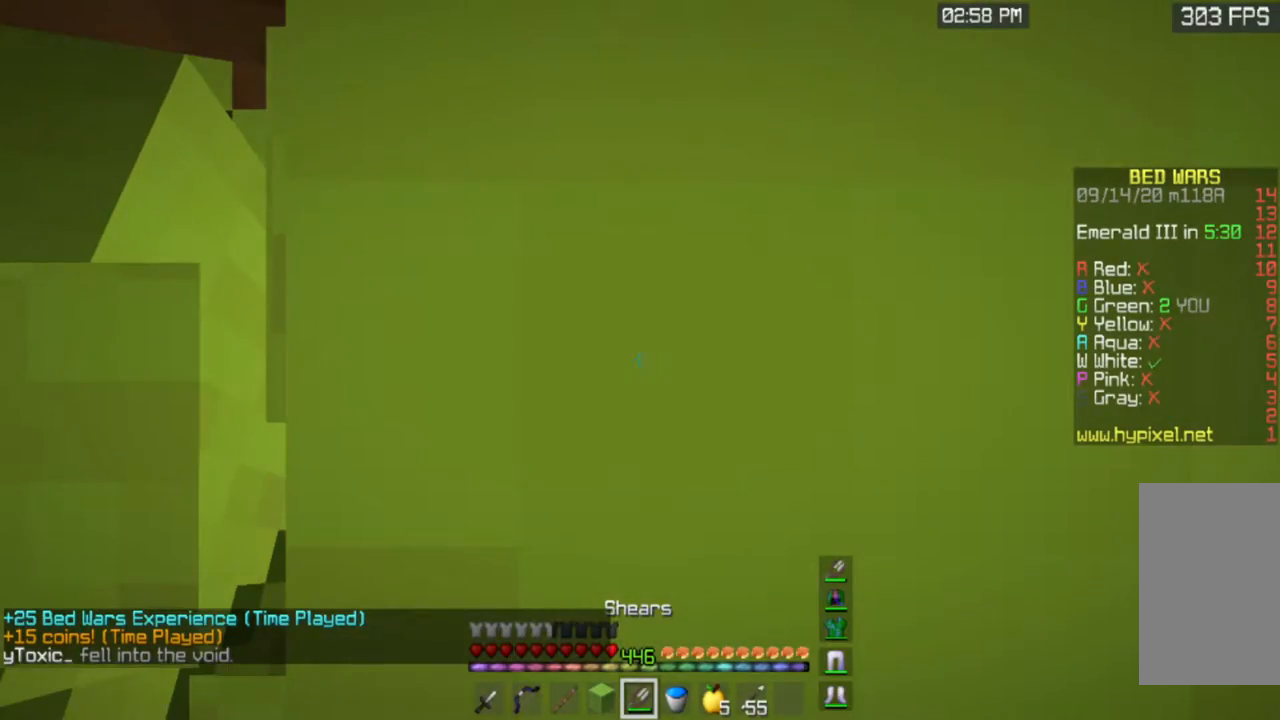
{"keys": ["a"], "mouse": ["left"], "events": [[34, "d", "down"], [34, "mouse_left", "up"], [184, "d", "up"], [184, "w", "up"], [451, "a", "down"], [484, "mouse_left", "down"]]}
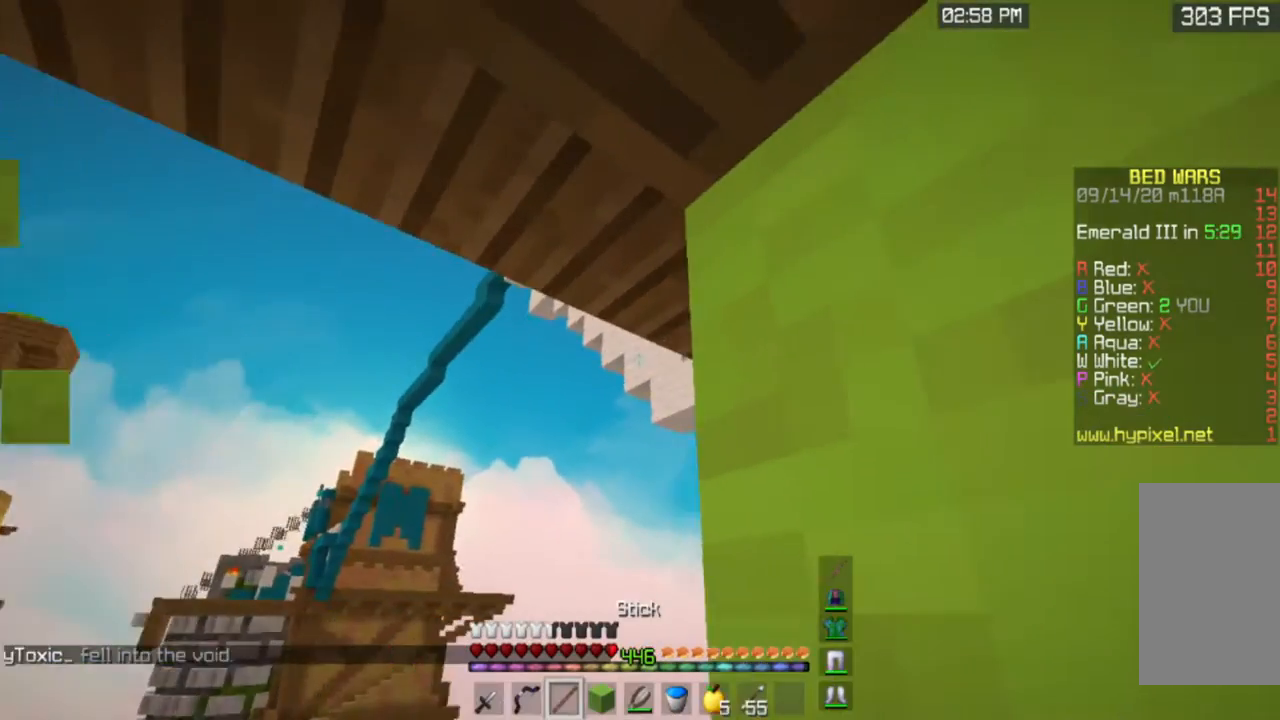
{"keys": [], "mouse": ["left"], "events": [[167, "w", "down"], [417, "w", "up"], [434, "a", "up"]]}
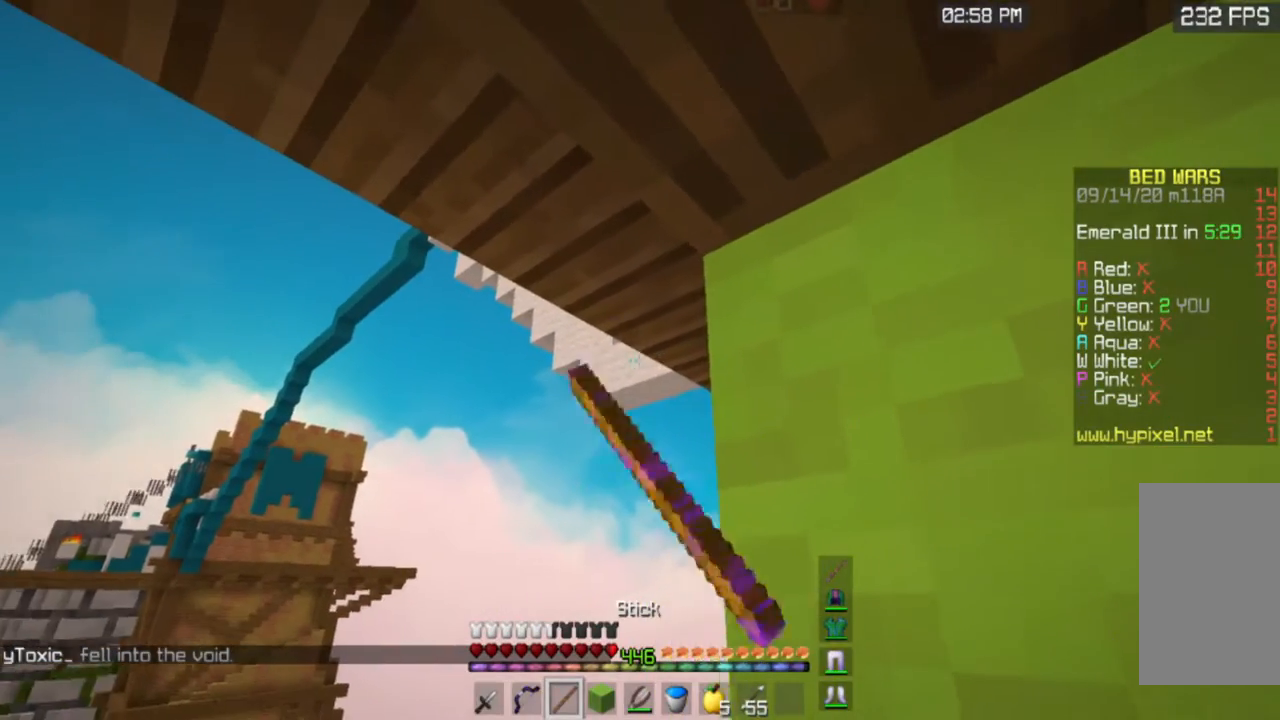
{"keys": [], "mouse": ["left"], "events": []}